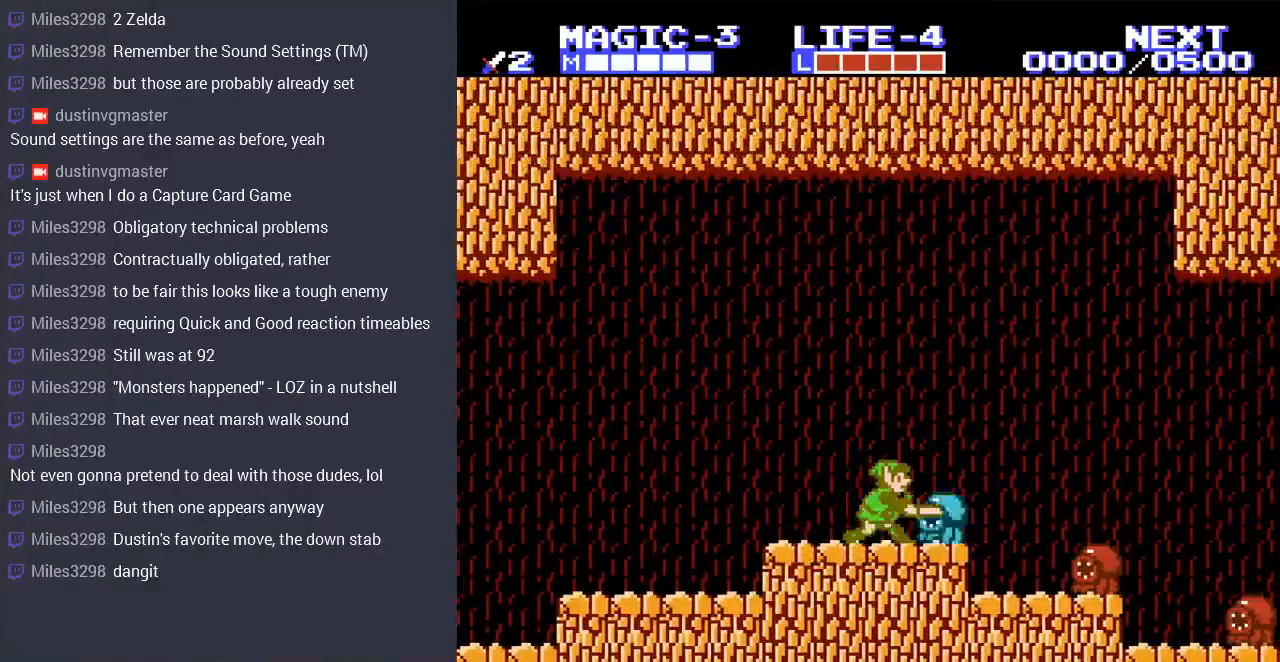
Gameplay with a controller (Nintendo layout); each line is a JSON object with the inputs held at the frame after it. "events" lists button and stick changes between this image and that frame as [ms after this image, input, new state], when the widget could be followed in between. Not read: L3 R3.
{"buttons": ["B", "DPAD_DOWN"], "events": [[67, "B", "up"], [133, "B", "down"], [233, "B", "up"], [300, "B", "down"], [400, "B", "up"], [467, "B", "down"]]}
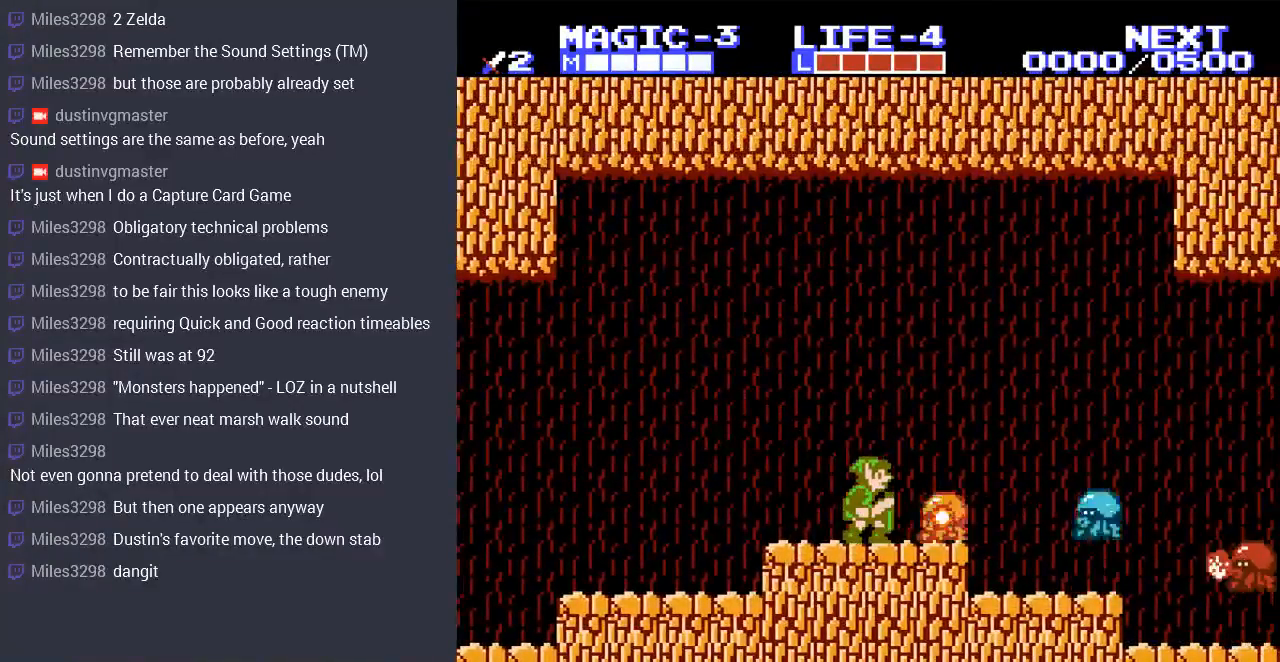
{"buttons": ["A", "DPAD_RIGHT"], "events": [[67, "B", "up"], [233, "DPAD_DOWN", "up"], [300, "A", "down"], [400, "DPAD_RIGHT", "down"]]}
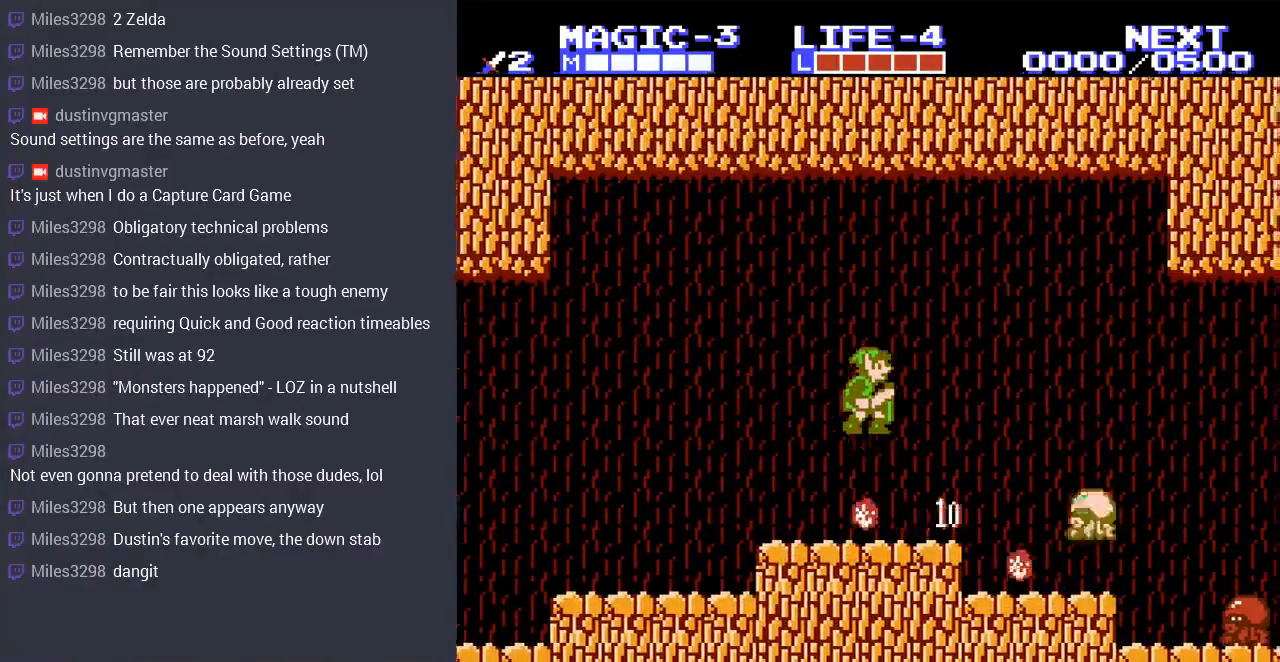
{"buttons": ["DPAD_LEFT"], "events": [[133, "A", "up"], [400, "DPAD_RIGHT", "up"], [467, "DPAD_LEFT", "down"]]}
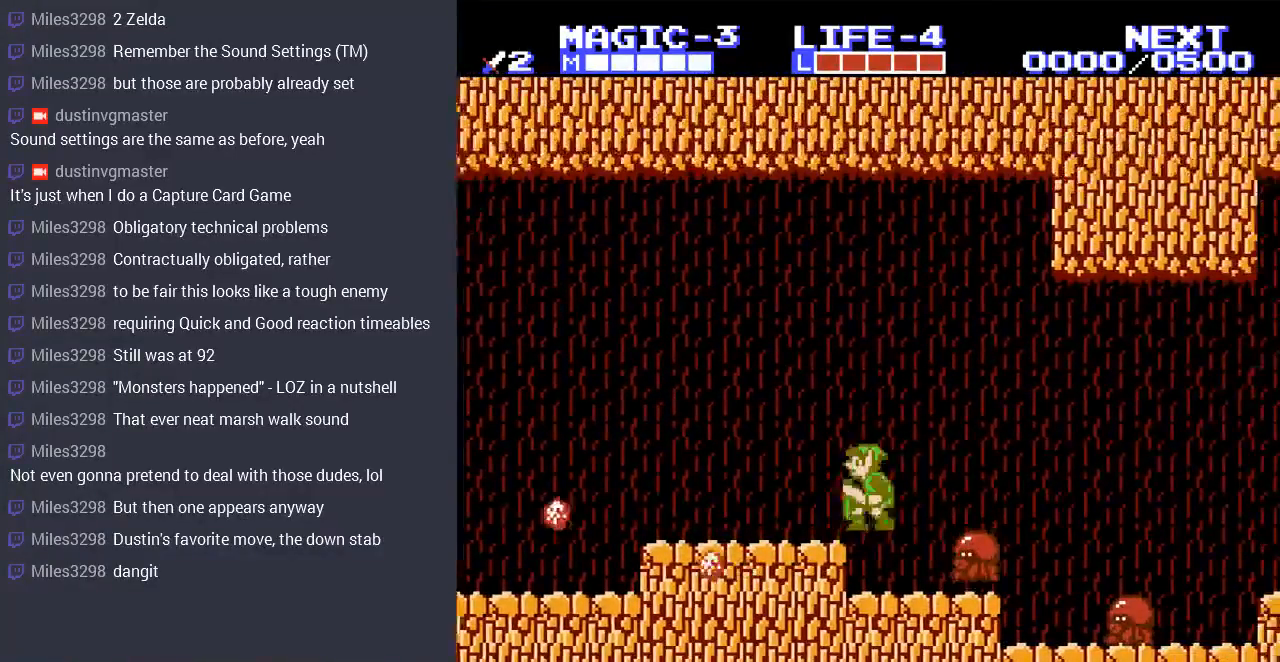
{"buttons": ["DPAD_DOWN"], "events": [[133, "DPAD_LEFT", "up"], [167, "DPAD_RIGHT", "down"], [200, "DPAD_DOWN", "down"], [267, "DPAD_DOWN", "up"], [333, "DPAD_DOWN", "down"], [367, "DPAD_RIGHT", "up"], [400, "B", "down"], [500, "B", "up"]]}
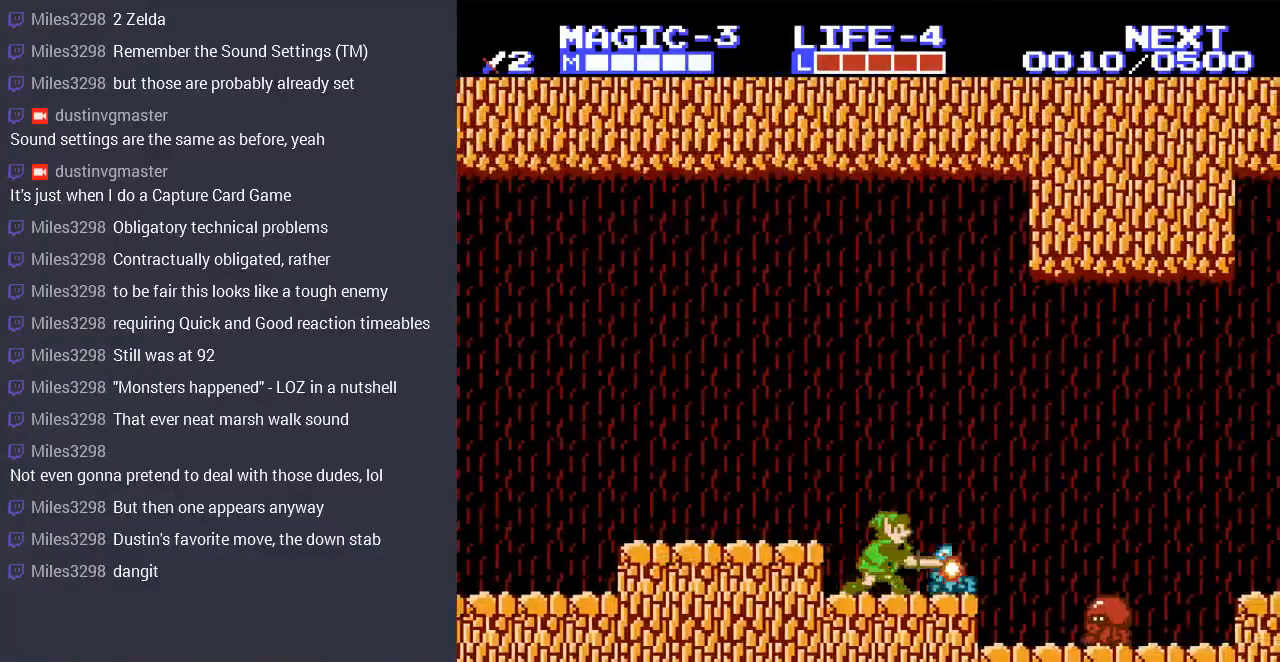
{"buttons": ["DPAD_DOWN"], "events": [[100, "B", "down"], [200, "B", "up"], [233, "DPAD_RIGHT", "down"], [400, "B", "down"], [400, "DPAD_RIGHT", "up"], [467, "B", "up"]]}
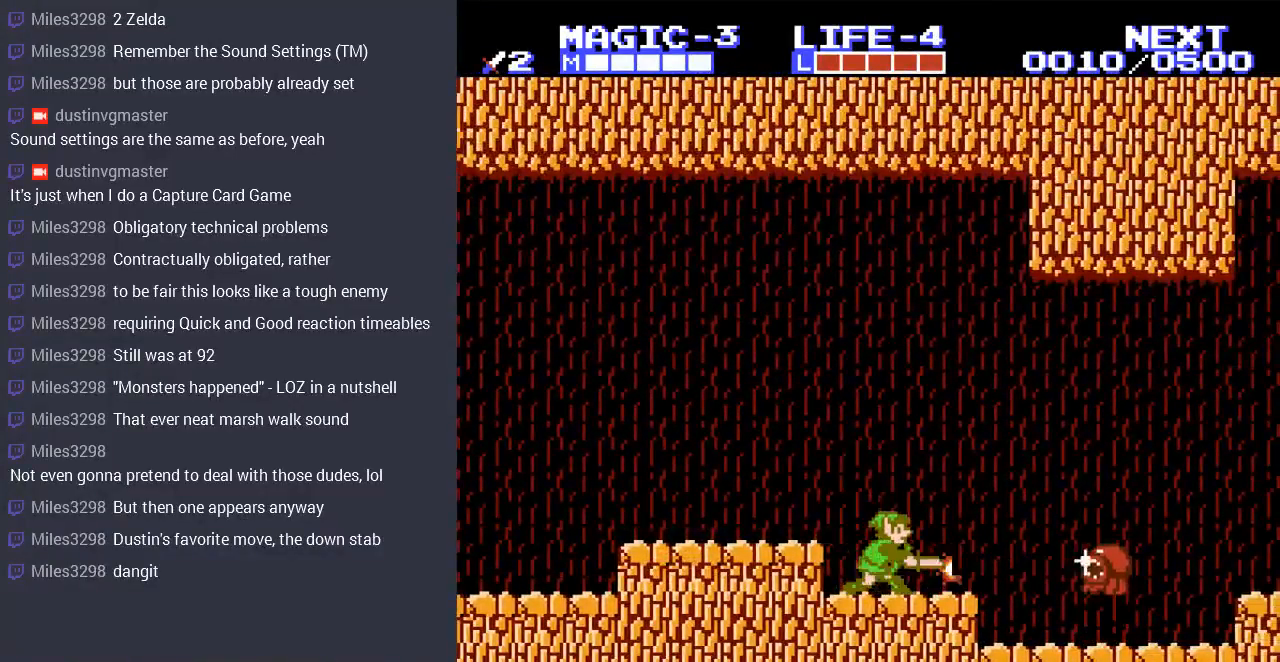
{"buttons": ["A", "DPAD_RIGHT"], "events": [[33, "DPAD_RIGHT", "down"], [67, "DPAD_DOWN", "up"], [300, "A", "down"]]}
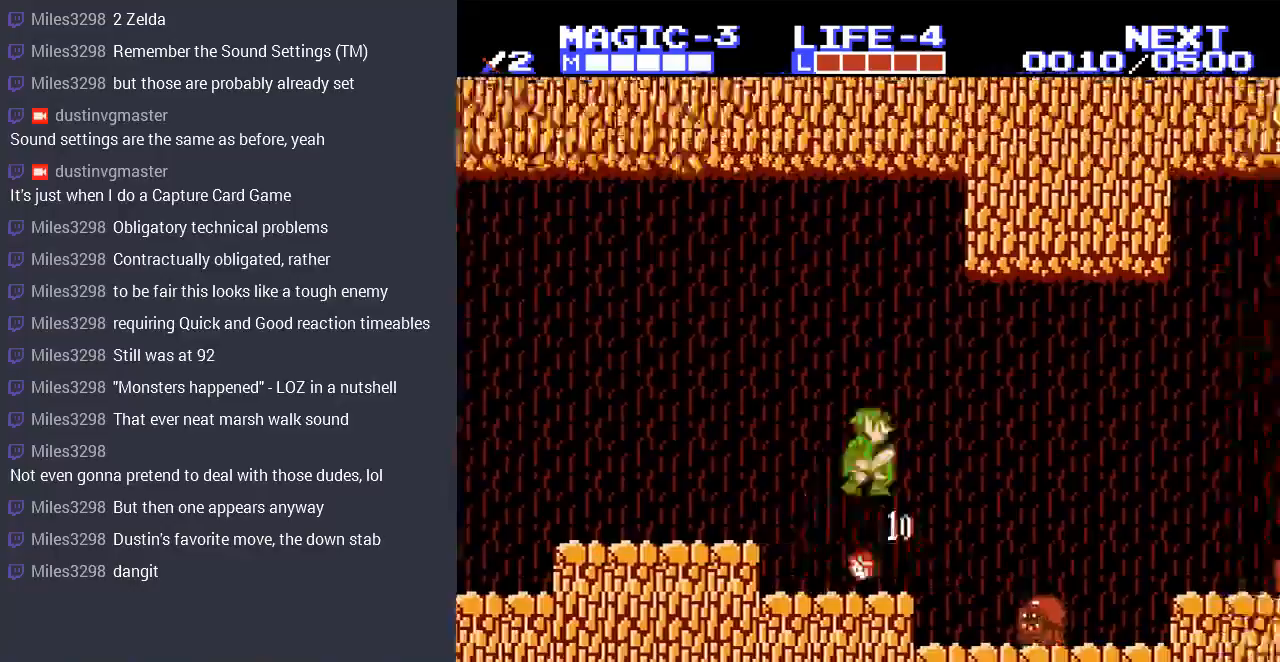
{"buttons": ["B", "DPAD_DOWN"], "events": [[33, "A", "up"], [100, "DPAD_RIGHT", "up"], [167, "DPAD_LEFT", "down"], [333, "DPAD_LEFT", "up"], [333, "DPAD_RIGHT", "down"], [400, "DPAD_DOWN", "down"], [467, "DPAD_RIGHT", "up"], [500, "B", "down"]]}
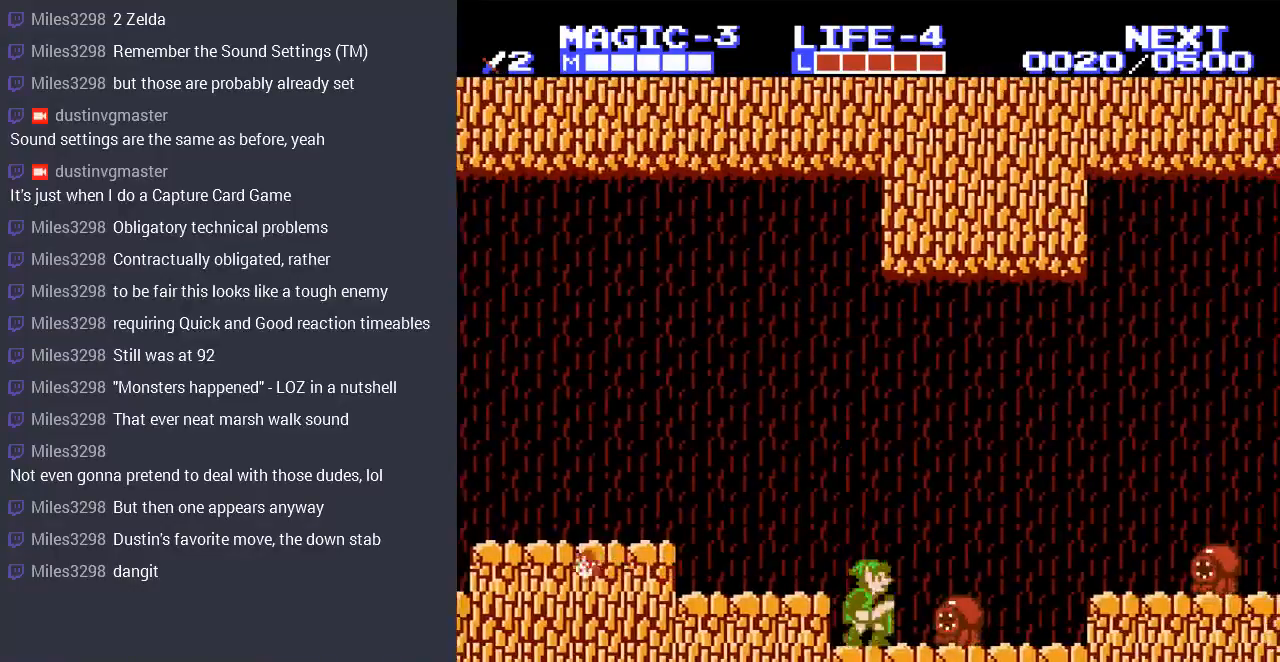
{"buttons": ["DPAD_DOWN"], "events": [[167, "B", "up"], [200, "B", "down"], [300, "B", "up"], [400, "B", "down"], [467, "B", "up"]]}
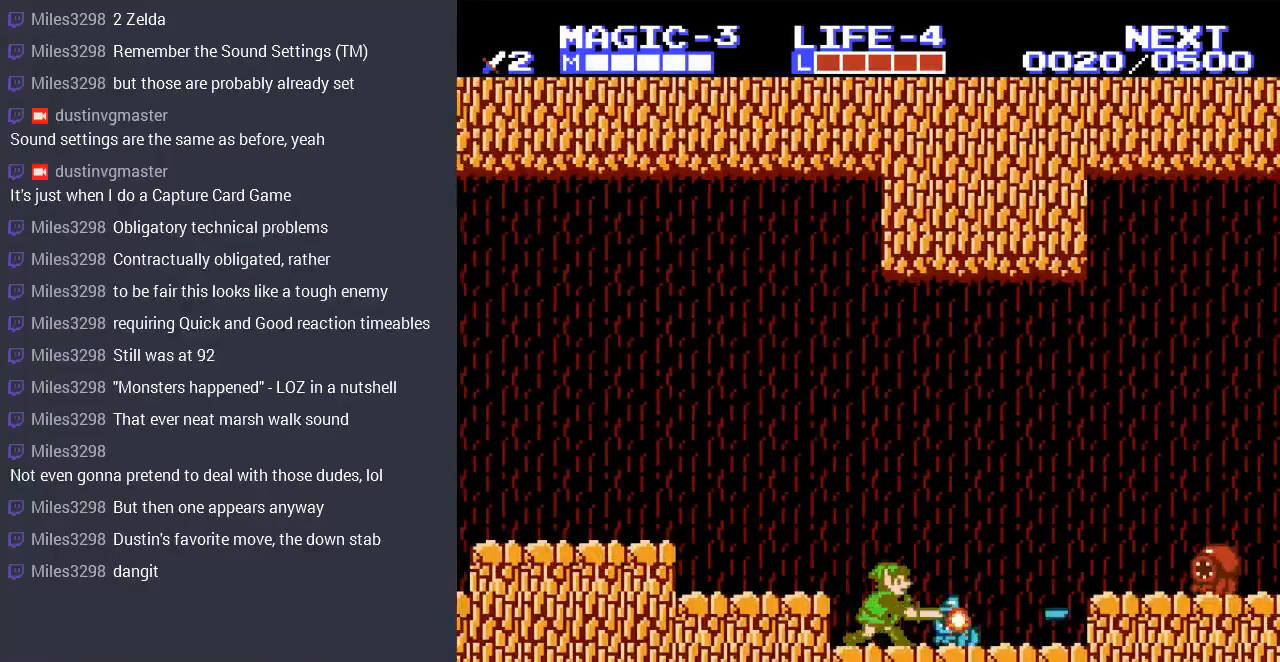
{"buttons": ["DPAD_RIGHT"], "events": [[33, "B", "down"], [167, "B", "up"], [233, "DPAD_RIGHT", "down"], [267, "DPAD_DOWN", "up"]]}
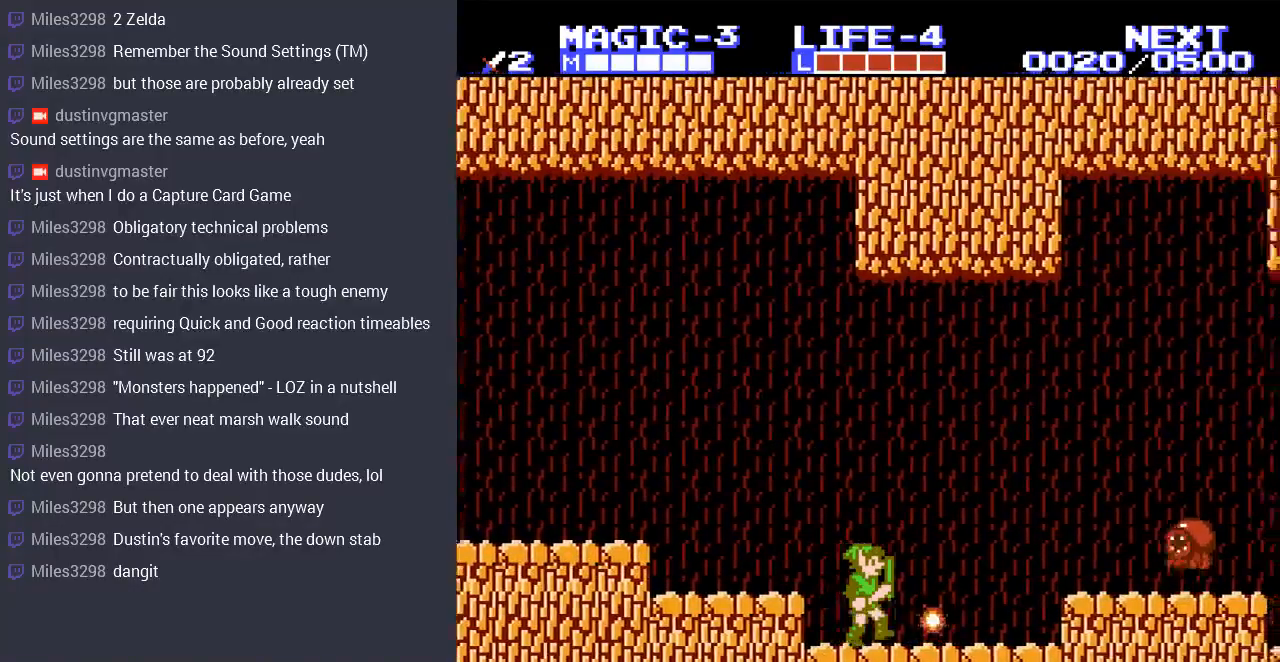
{"buttons": ["DPAD_RIGHT"], "events": [[200, "DPAD_RIGHT", "up"], [367, "DPAD_RIGHT", "down"]]}
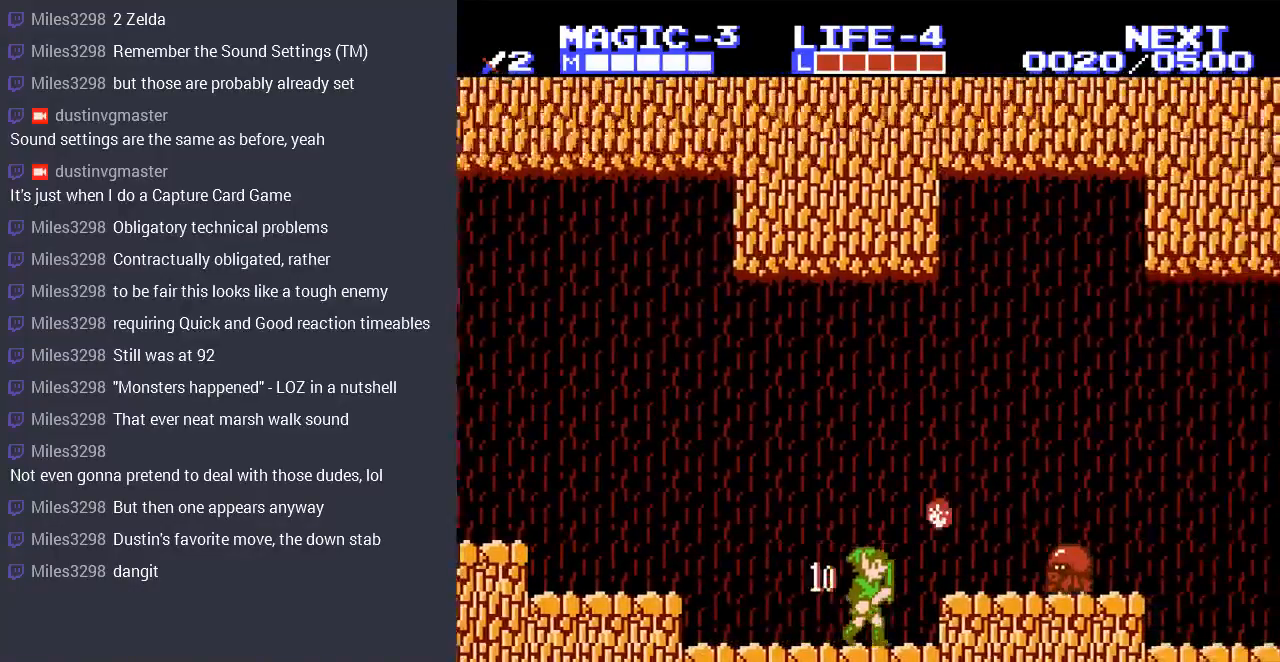
{"buttons": ["DPAD_RIGHT"], "events": [[333, "A", "down"], [433, "A", "up"]]}
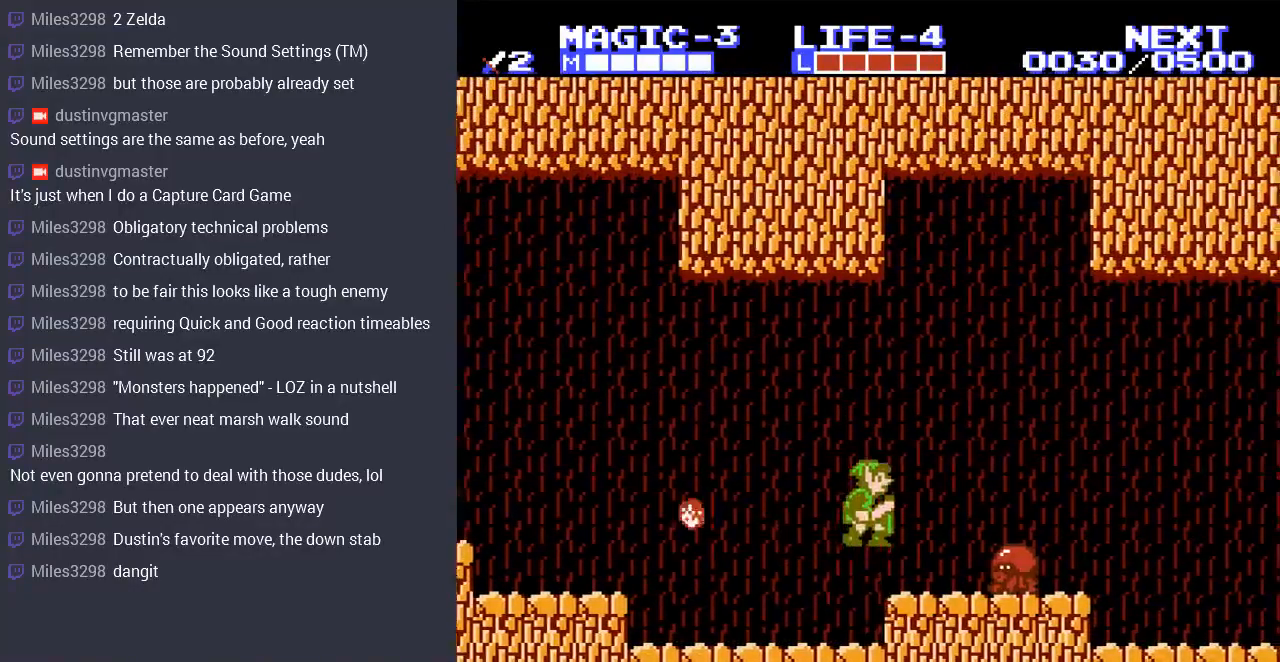
{"buttons": ["DPAD_DOWN"], "events": [[233, "DPAD_RIGHT", "up"], [300, "DPAD_DOWN", "down"], [400, "B", "down"], [500, "B", "up"]]}
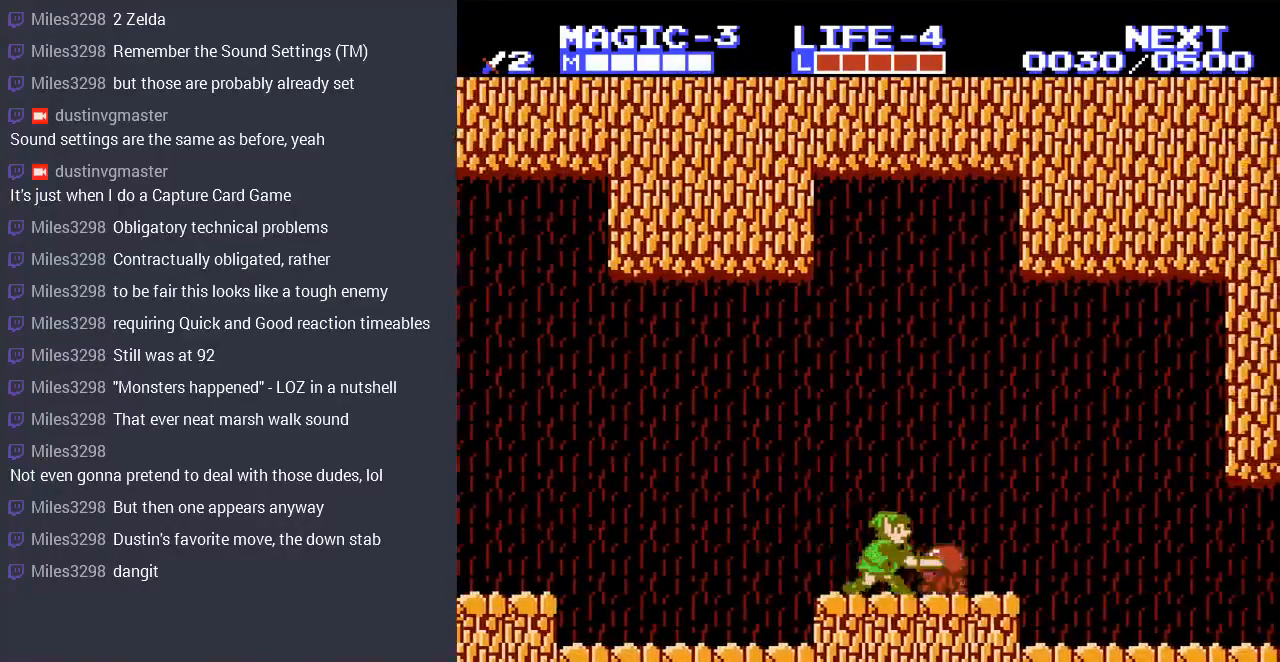
{"buttons": ["DPAD_DOWN"], "events": [[67, "B", "down"], [167, "B", "up"], [333, "B", "down"], [433, "B", "up"]]}
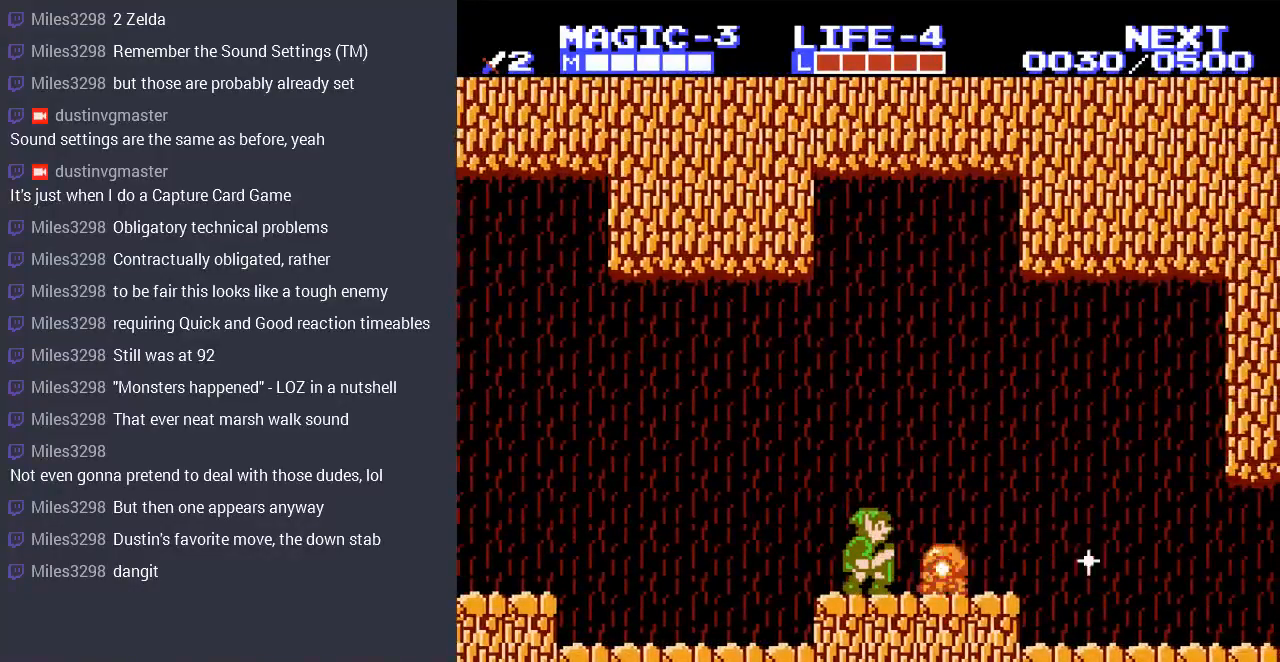
{"buttons": ["DPAD_RIGHT"], "events": [[200, "DPAD_DOWN", "up"], [200, "DPAD_RIGHT", "down"], [267, "DPAD_UP", "down"], [400, "DPAD_UP", "up"]]}
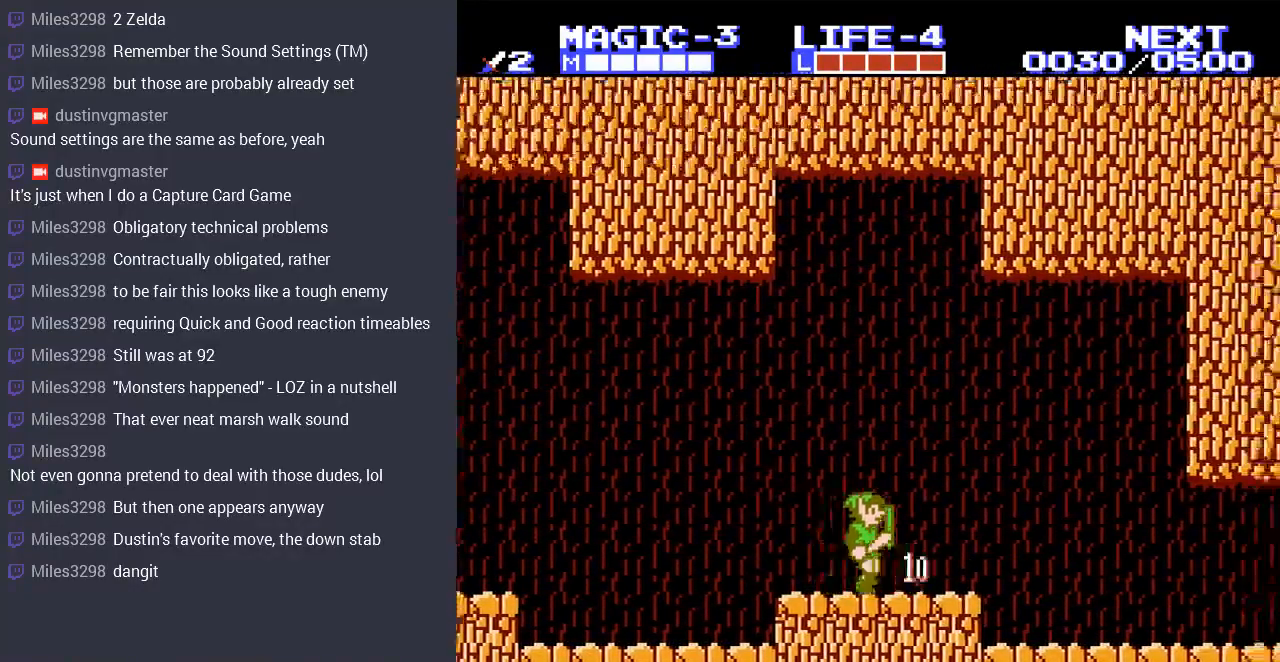
{"buttons": ["DPAD_UP", "DPAD_RIGHT"], "events": [[200, "A", "down"], [400, "A", "up"], [500, "DPAD_UP", "down"]]}
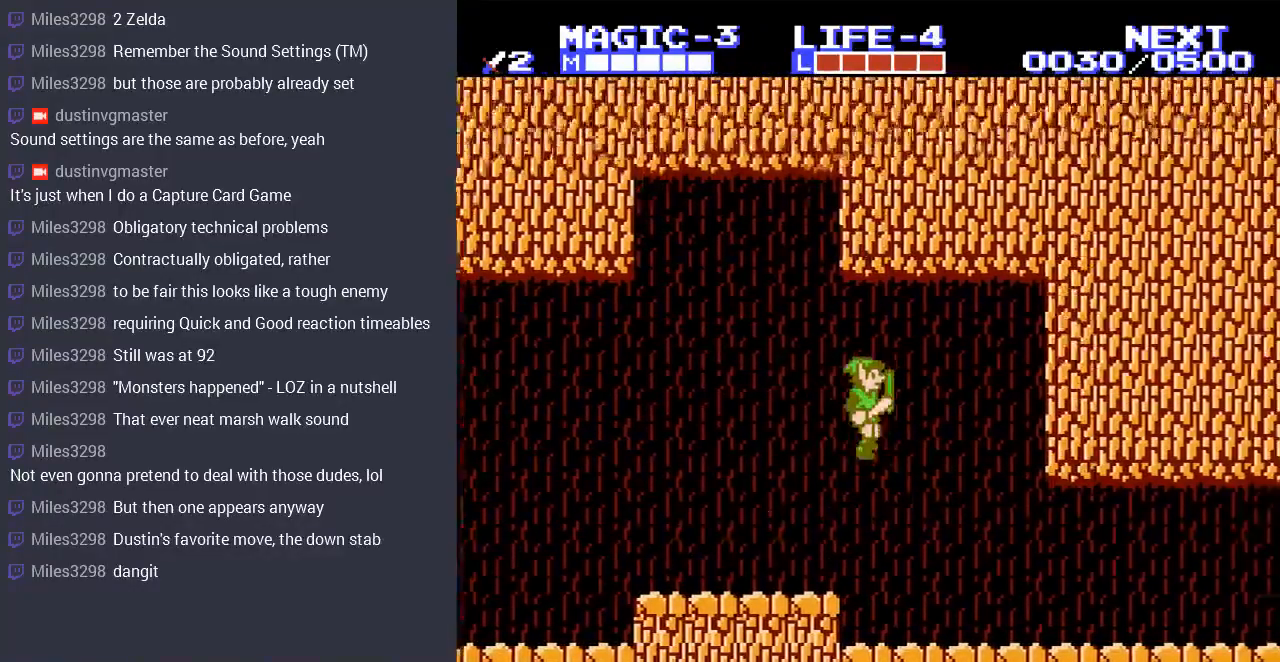
{"buttons": ["DPAD_RIGHT"], "events": [[167, "DPAD_UP", "up"]]}
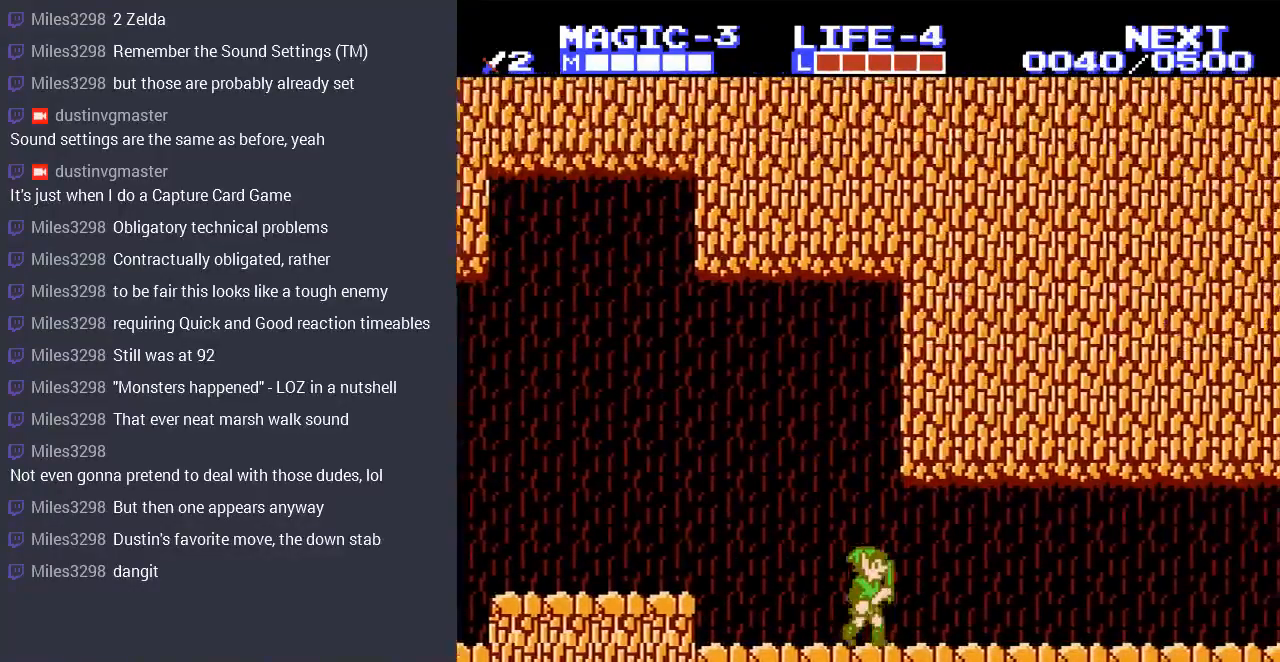
{"buttons": ["DPAD_RIGHT"], "events": []}
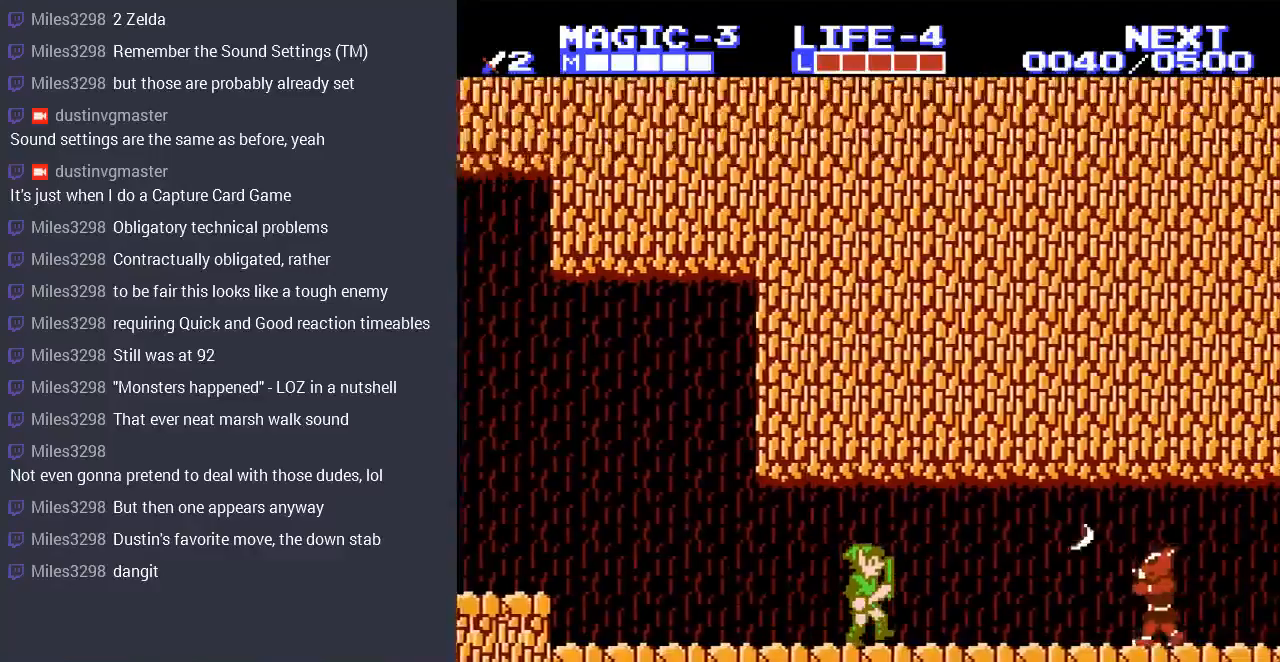
{"buttons": ["DPAD_RIGHT"], "events": []}
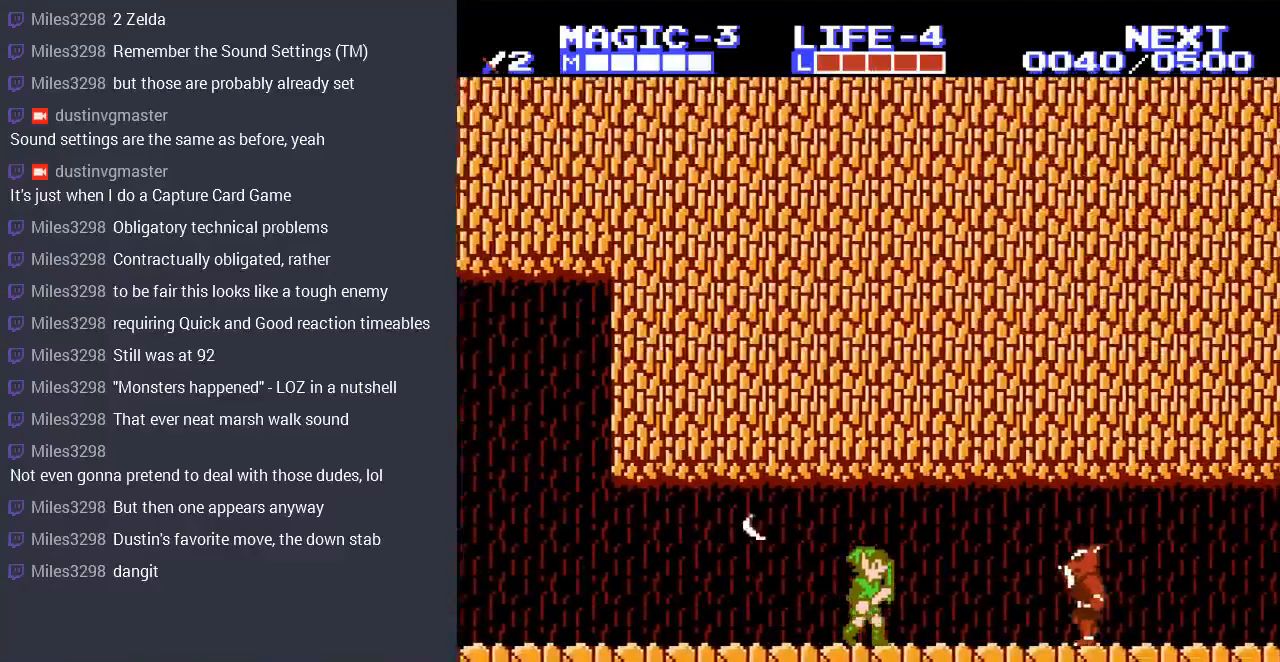
{"buttons": ["DPAD_RIGHT"], "events": [[400, "A", "down"], [467, "A", "up"]]}
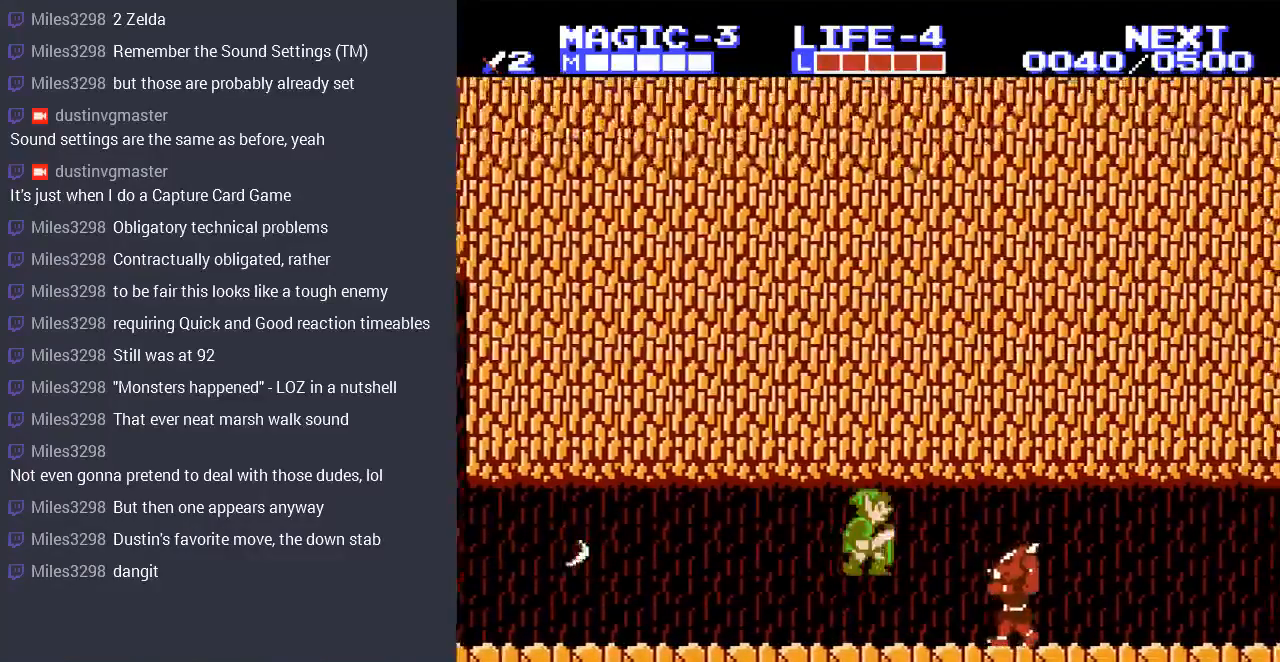
{"buttons": ["DPAD_RIGHT"], "events": [[200, "B", "down"], [300, "B", "up"], [400, "B", "down"], [467, "B", "up"]]}
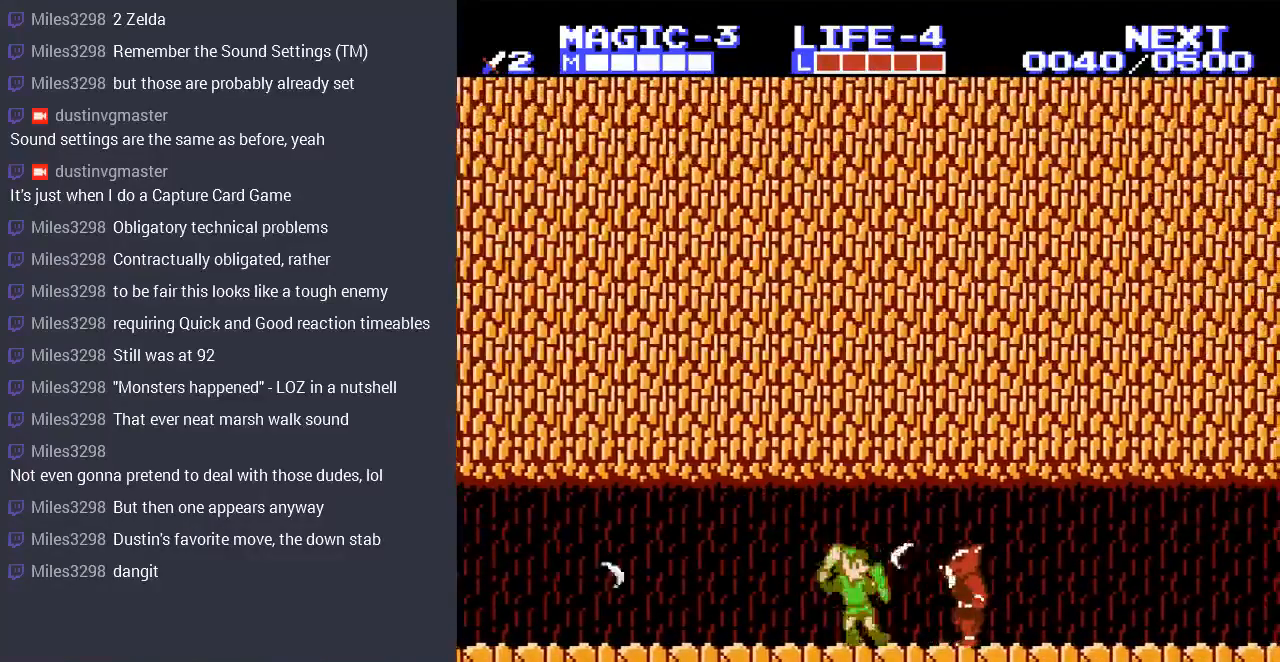
{"buttons": ["A", "DPAD_LEFT"], "events": [[33, "B", "down"], [133, "B", "up"], [367, "DPAD_RIGHT", "up"], [467, "A", "down"], [467, "DPAD_LEFT", "down"]]}
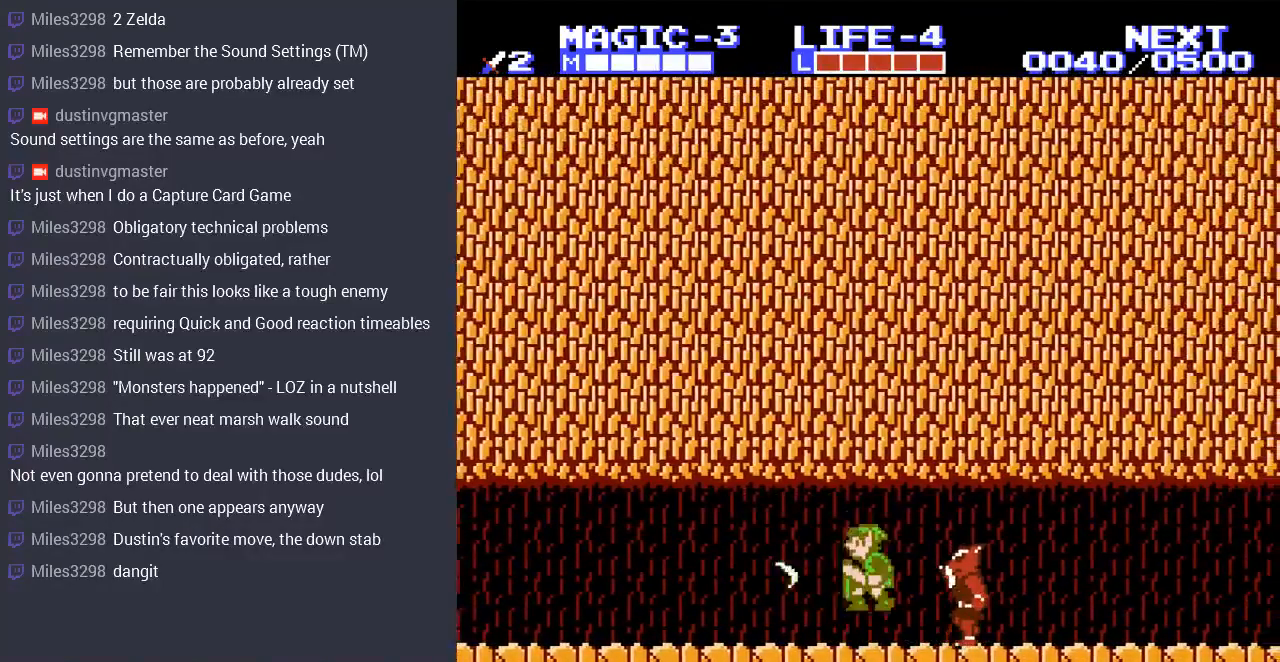
{"buttons": [], "events": [[33, "DPAD_UP", "down"], [100, "DPAD_UP", "up"], [233, "DPAD_LEFT", "up"], [367, "A", "up"]]}
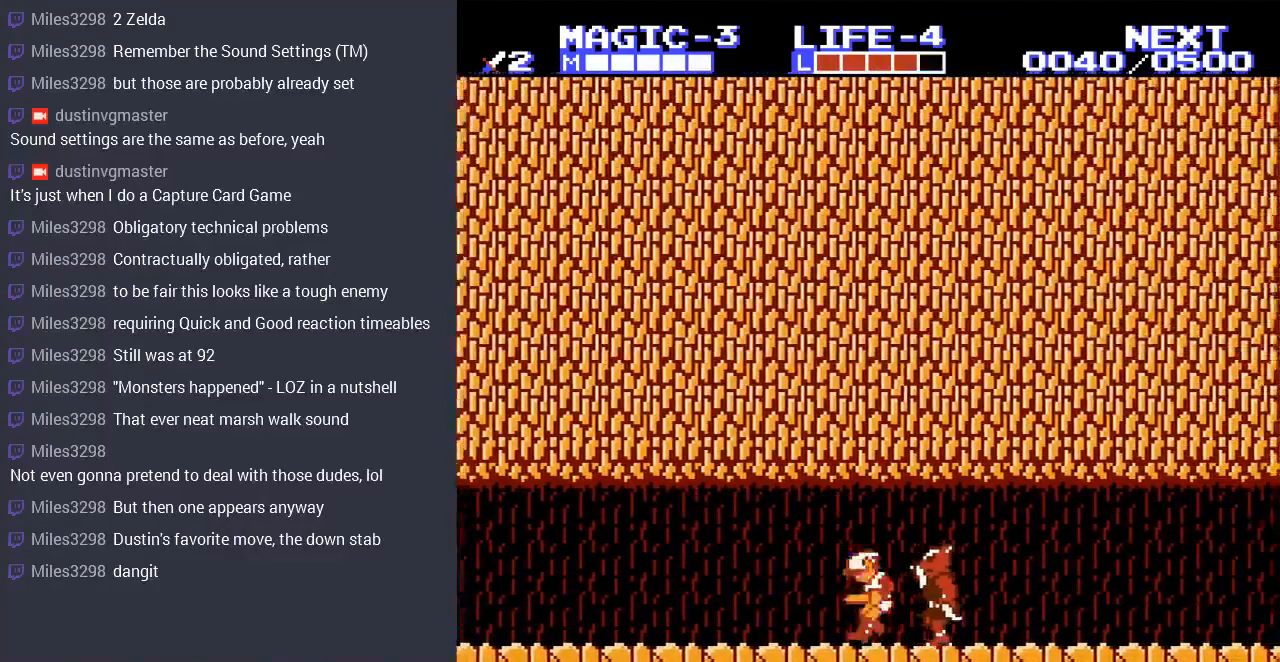
{"buttons": [], "events": [[67, "DPAD_RIGHT", "down"], [200, "START", "down"], [233, "DPAD_RIGHT", "up"], [433, "START", "up"]]}
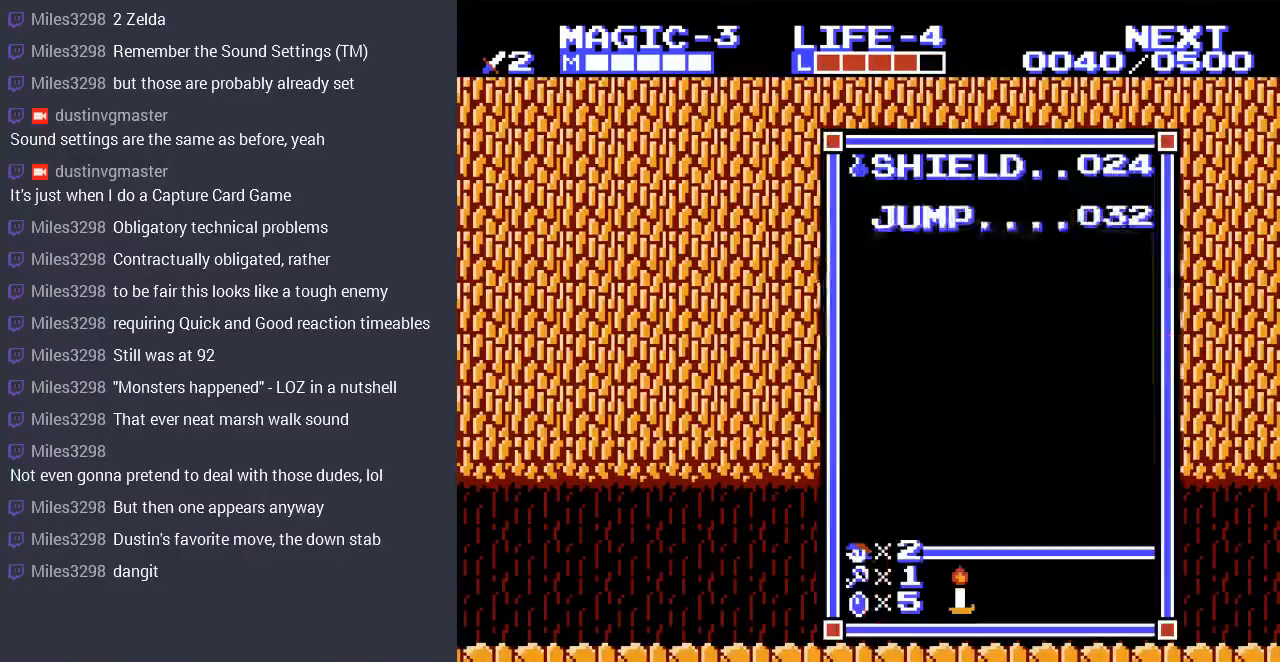
{"buttons": ["DPAD_LEFT"], "events": [[267, "START", "down"], [433, "START", "up"], [467, "DPAD_LEFT", "down"]]}
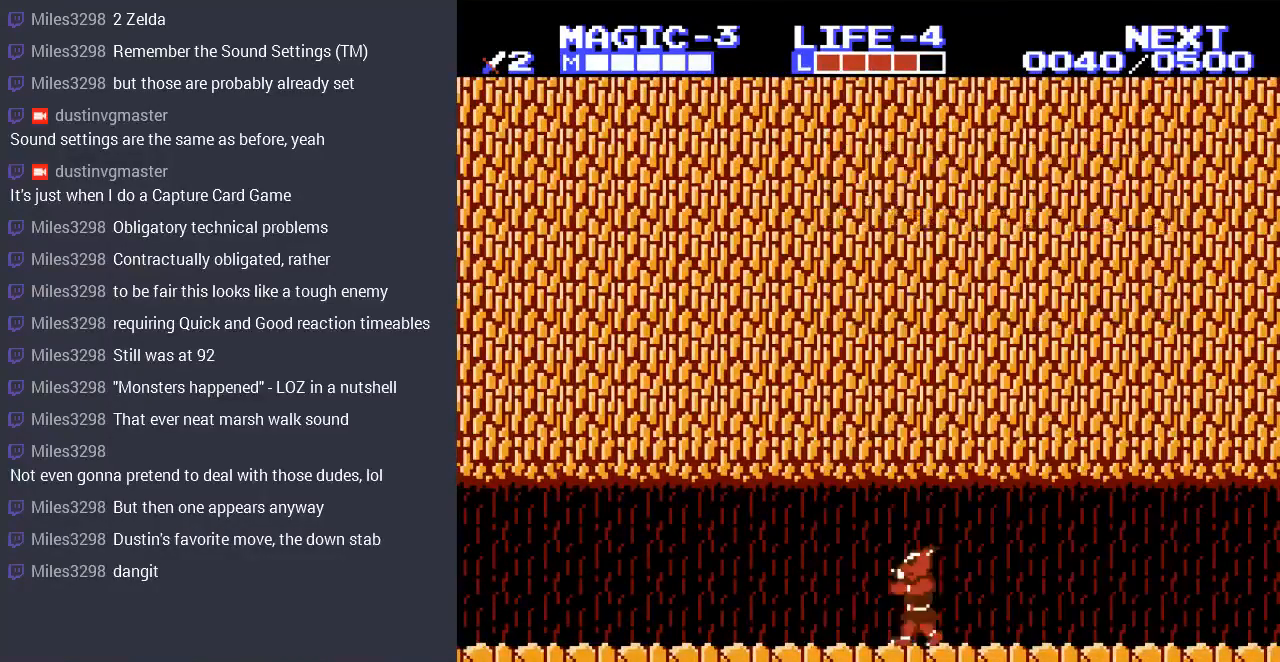
{"buttons": ["B", "DPAD_RIGHT"], "events": [[100, "SELECT", "down"], [267, "SELECT", "up"], [300, "DPAD_LEFT", "up"], [333, "DPAD_RIGHT", "down"], [500, "B", "down"]]}
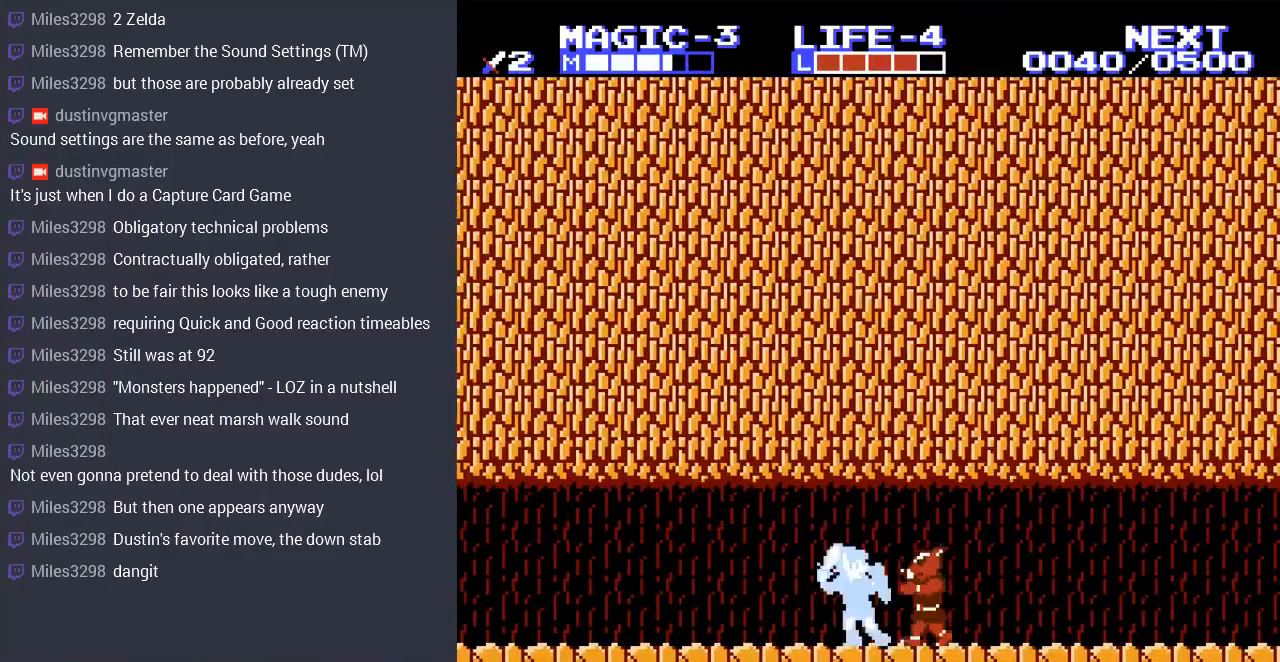
{"buttons": ["A", "DPAD_RIGHT"], "events": [[33, "DPAD_RIGHT", "up"], [100, "B", "up"], [200, "B", "down"], [300, "B", "up"], [333, "DPAD_RIGHT", "down"], [500, "A", "down"]]}
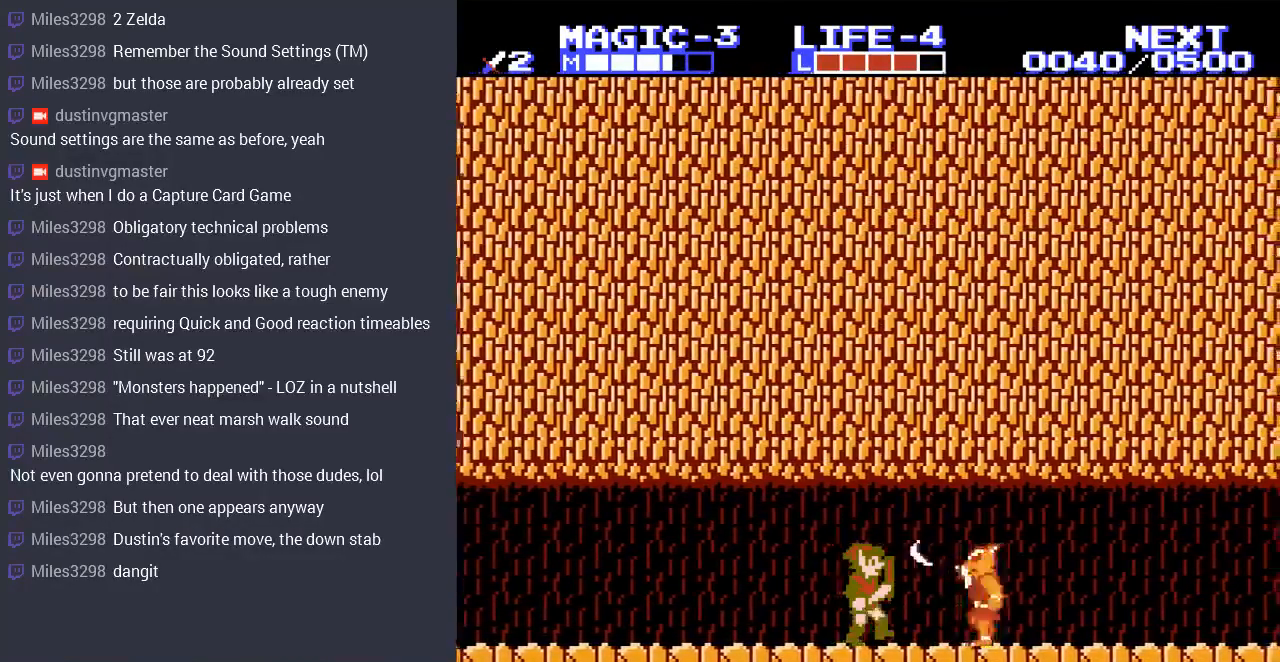
{"buttons": [], "events": [[67, "DPAD_RIGHT", "up"], [233, "A", "up"], [333, "B", "down"], [467, "B", "up"]]}
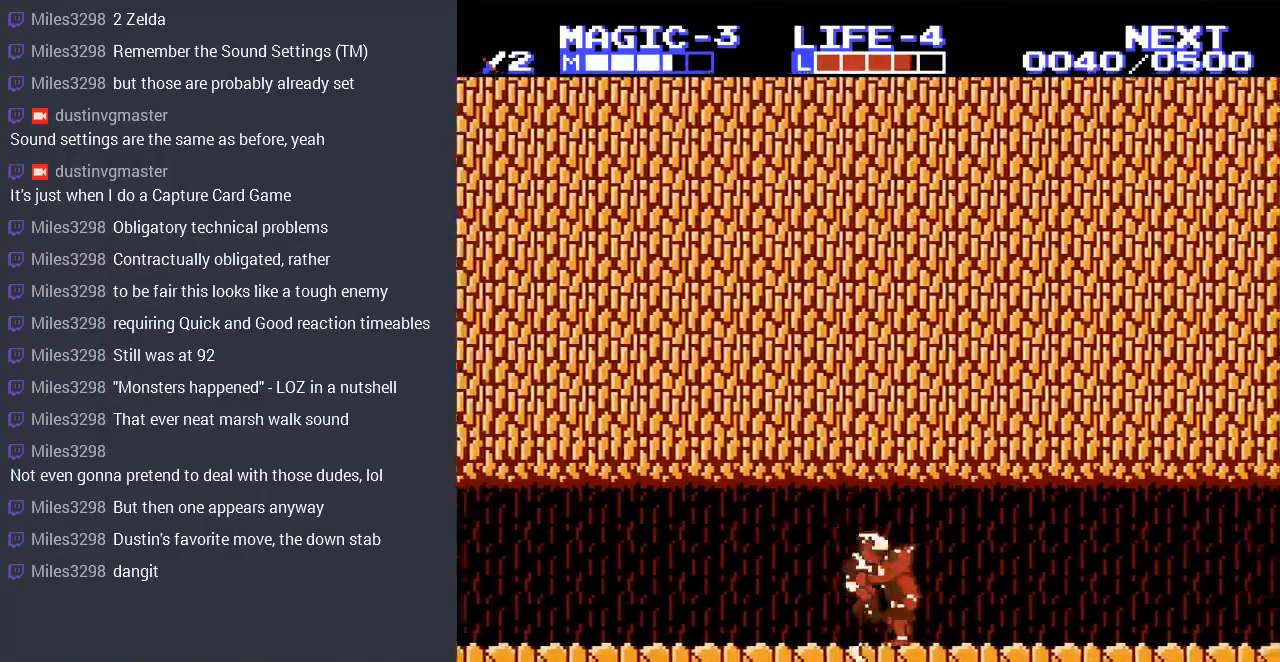
{"buttons": ["DPAD_RIGHT"], "events": [[33, "B", "down"], [133, "B", "up"], [300, "DPAD_RIGHT", "down"]]}
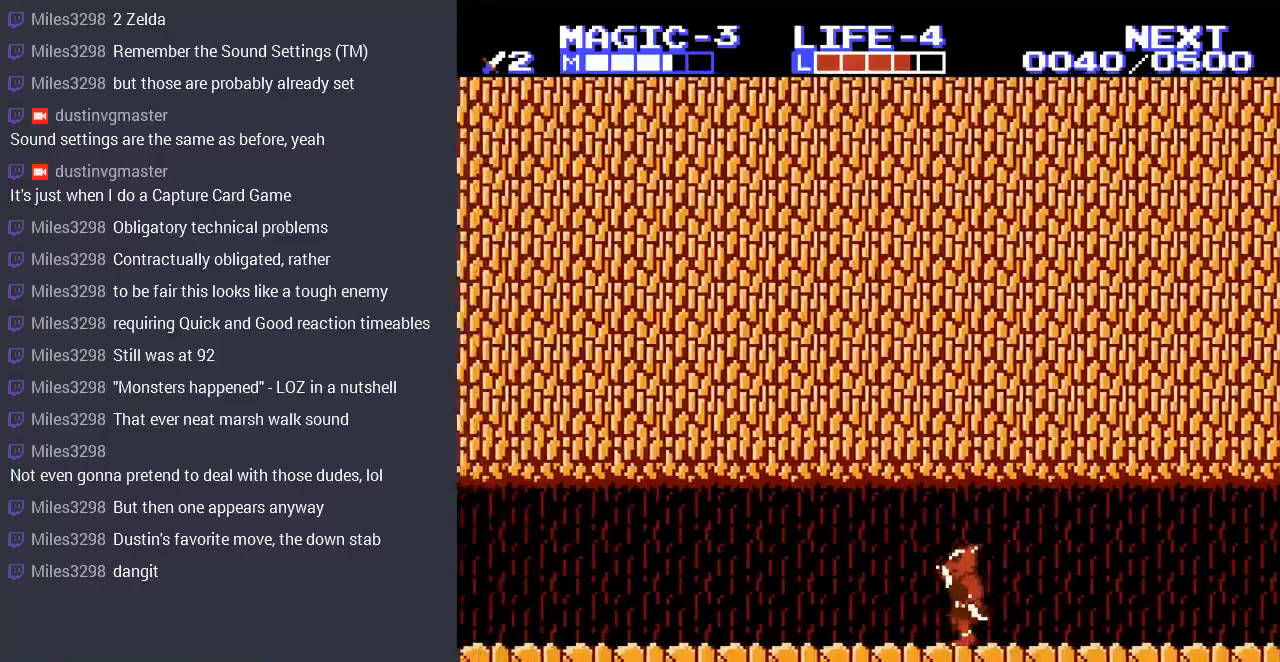
{"buttons": ["DPAD_RIGHT"], "events": [[400, "B", "down"], [500, "B", "up"]]}
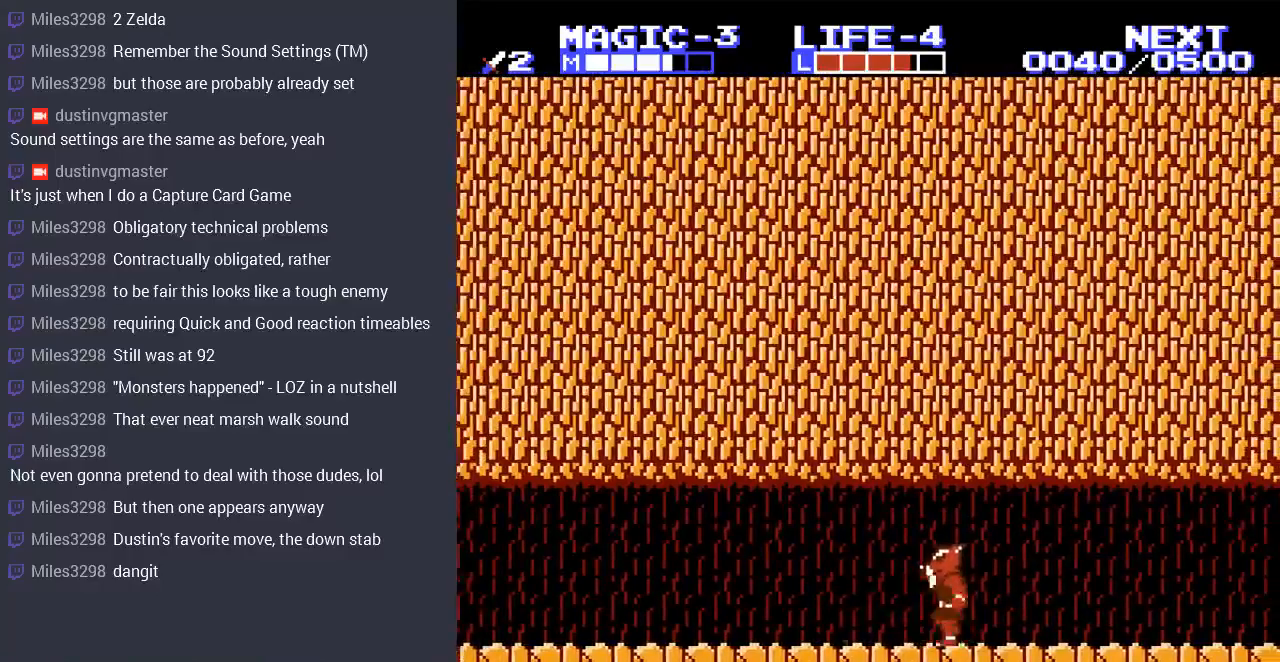
{"buttons": ["DPAD_RIGHT"], "events": [[67, "B", "down"], [133, "B", "up"]]}